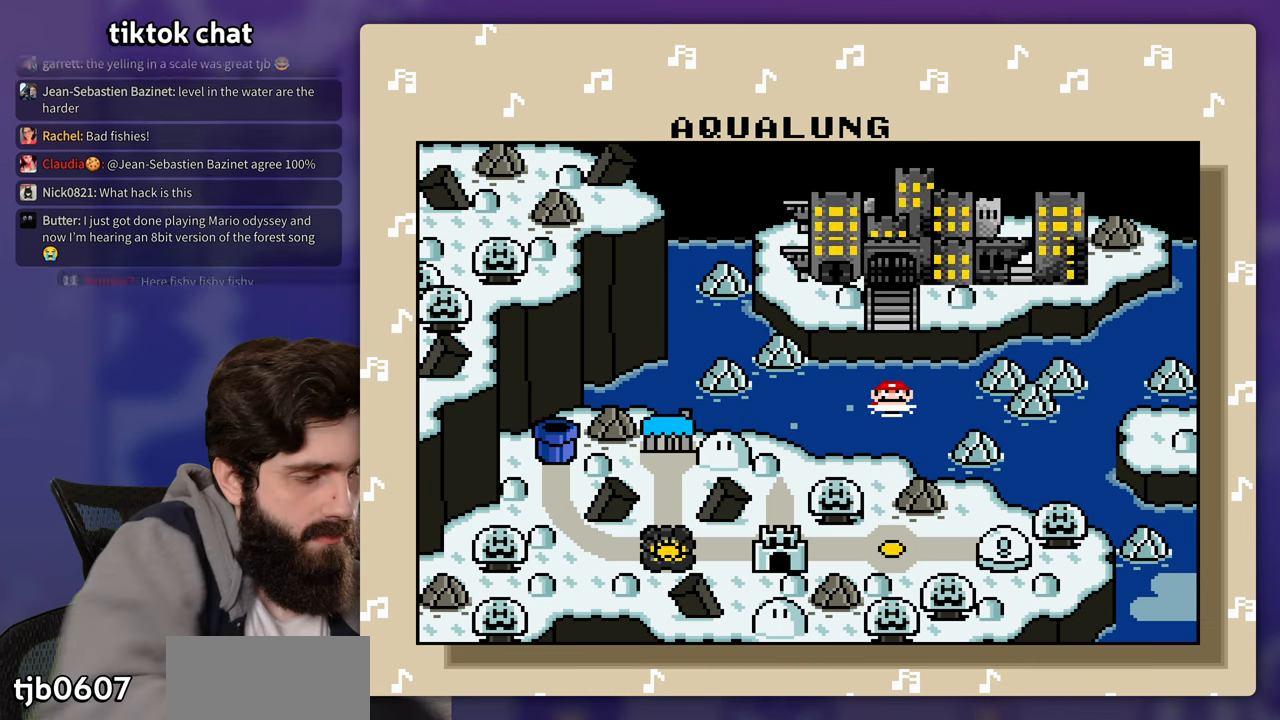
Gameplay with a controller (Nintendo layout); each line is a JSON object with the inputs held at the frame after it (dt_ms = milliseconds from this image to that frame). "events" lists button and stick changes between this image and that frame as [ms after this image, input, new state], when the widget could be followed in between. Not read: DPAD_RIGHT DPAD_UP L3 R3 Y.
{"dt_ms": 500, "buttons": [], "events": [[233, "B", "down"], [300, "B", "up"]]}
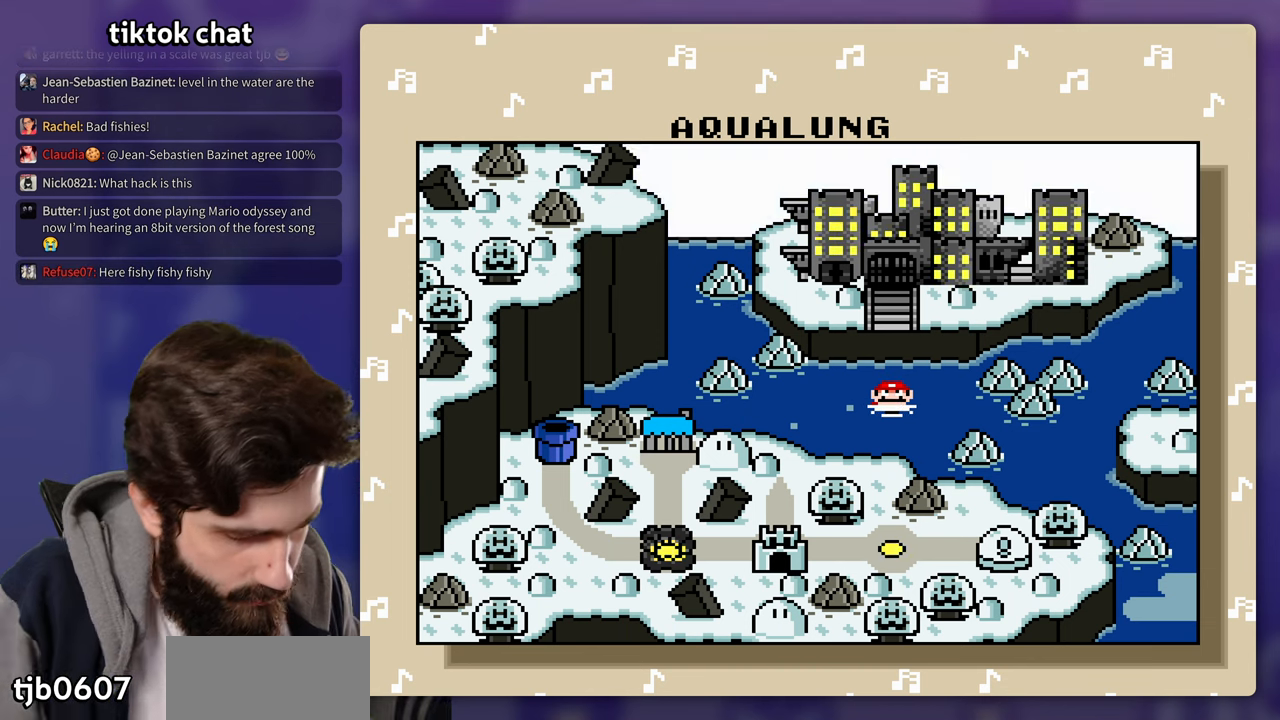
{"dt_ms": 500, "buttons": [], "events": [[200, "B", "down"], [400, "B", "up"]]}
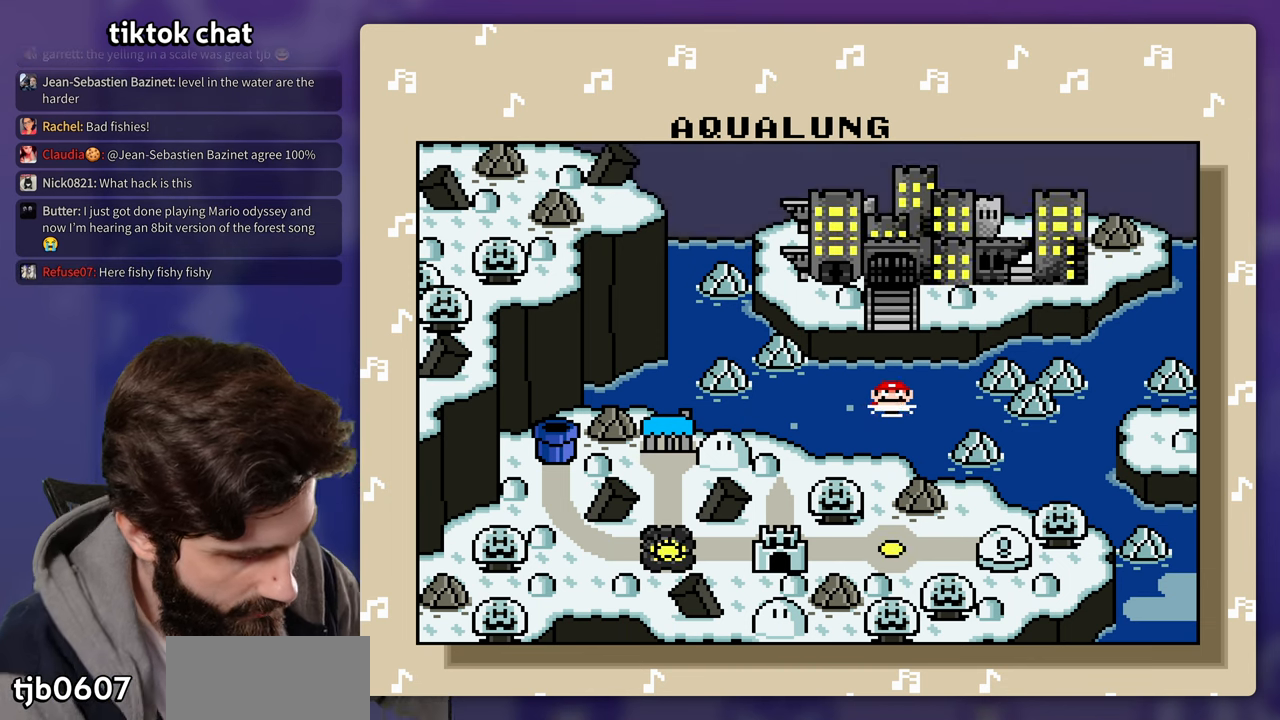
{"dt_ms": 500, "buttons": []}
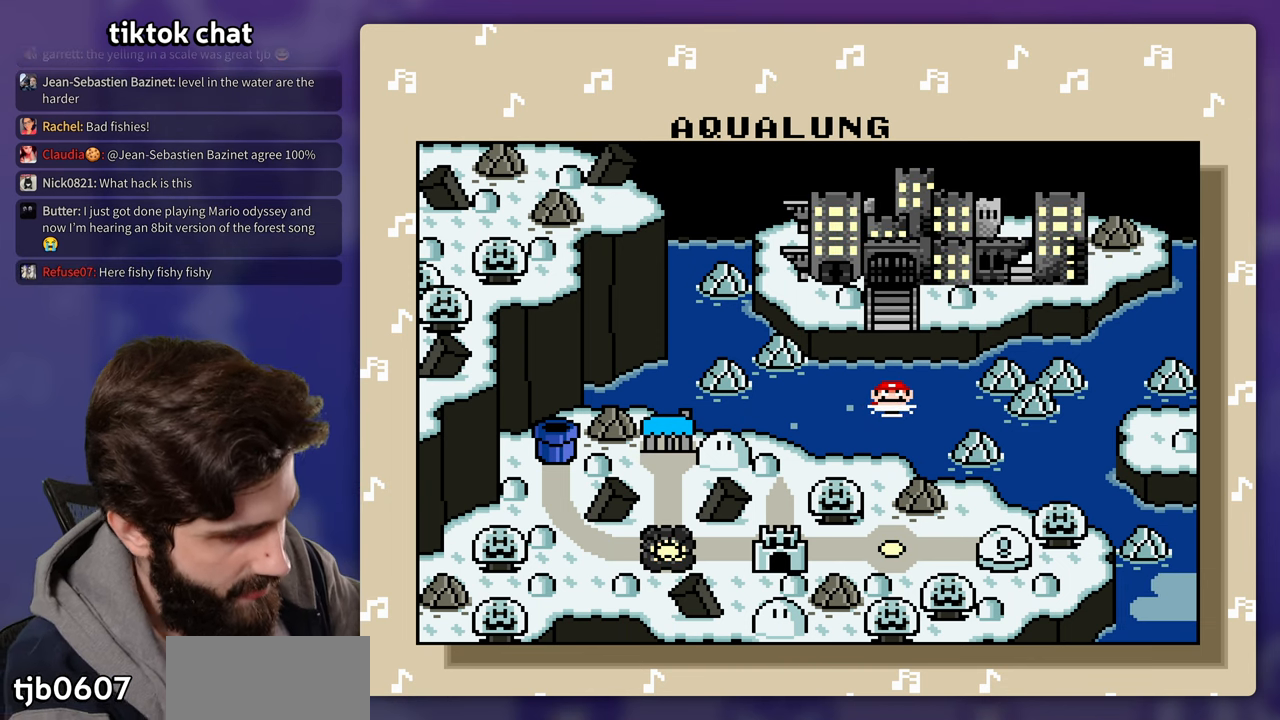
{"dt_ms": 500, "buttons": [], "events": []}
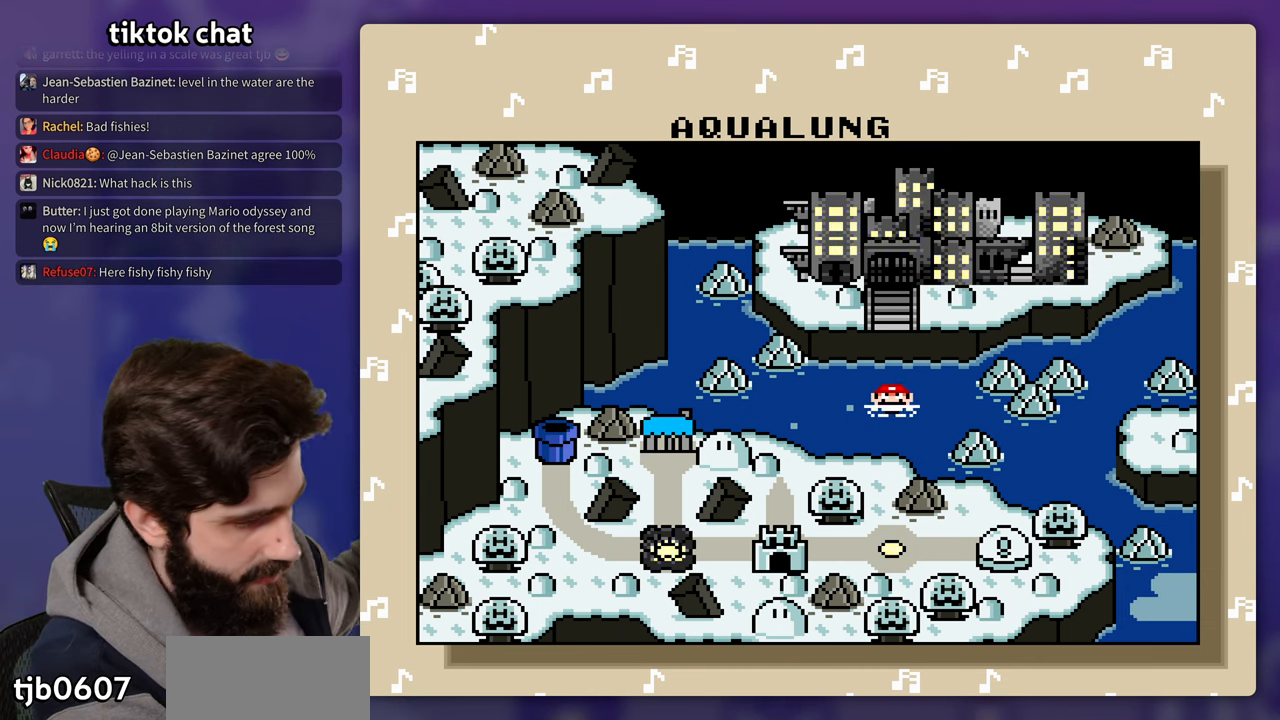
{"dt_ms": 500, "buttons": [], "events": []}
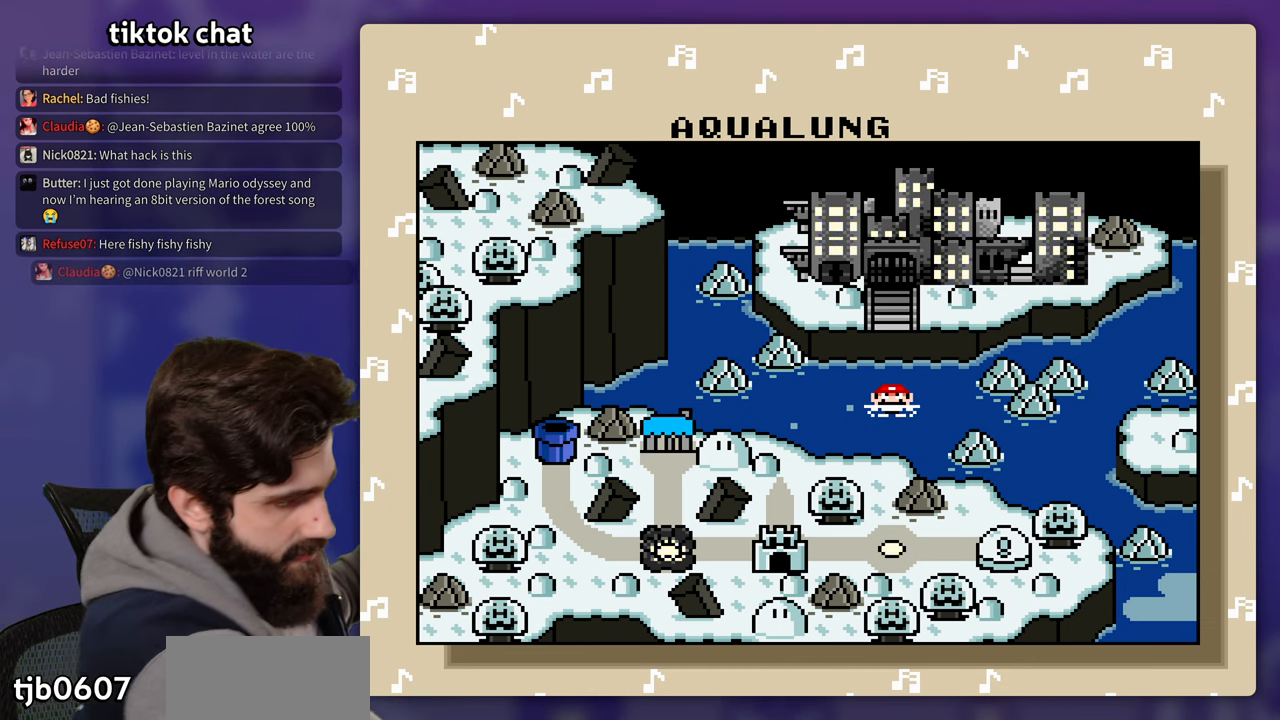
{"dt_ms": 500, "buttons": [], "events": []}
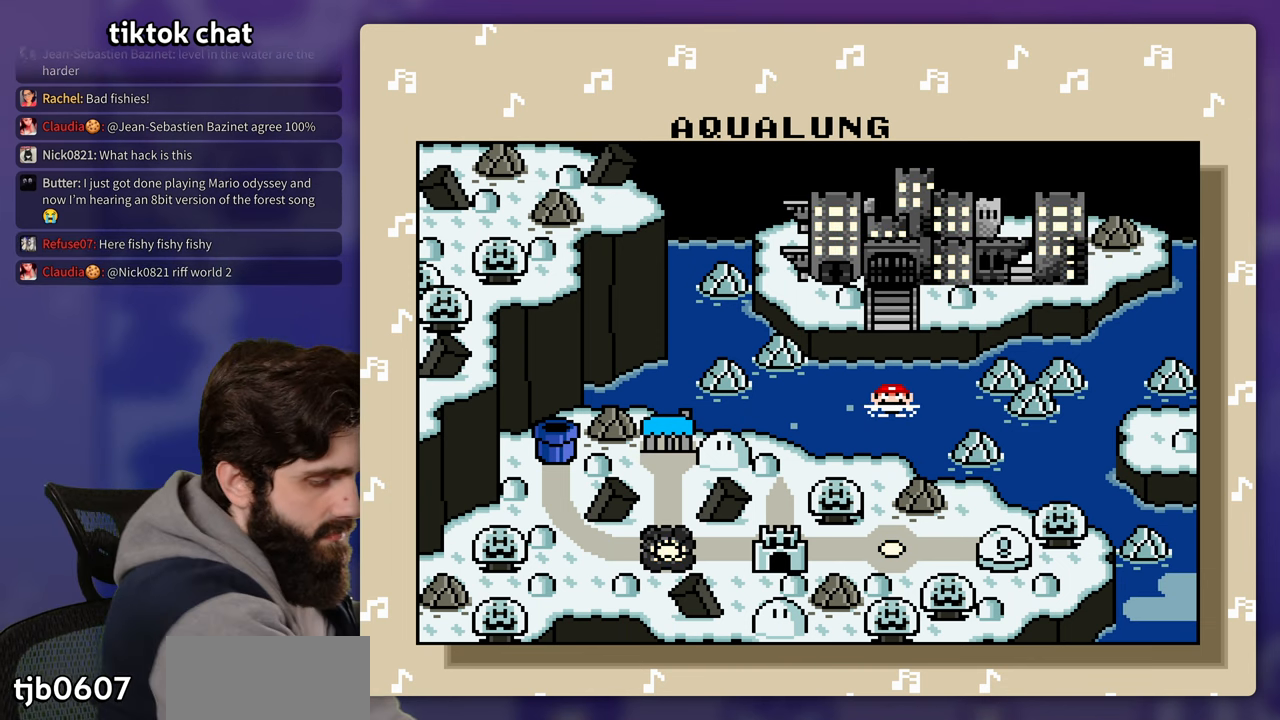
{"dt_ms": 500, "buttons": [], "events": [[367, "B", "down"], [500, "B", "up"]]}
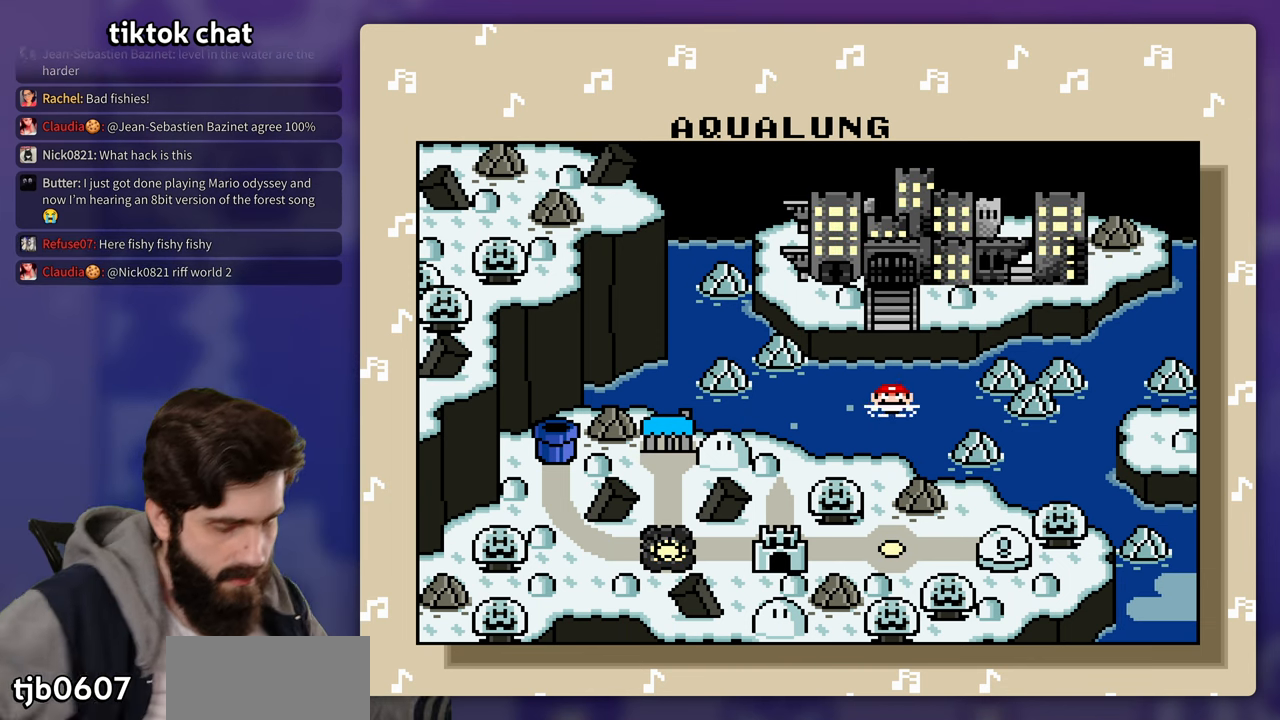
{"dt_ms": 500, "buttons": [], "events": []}
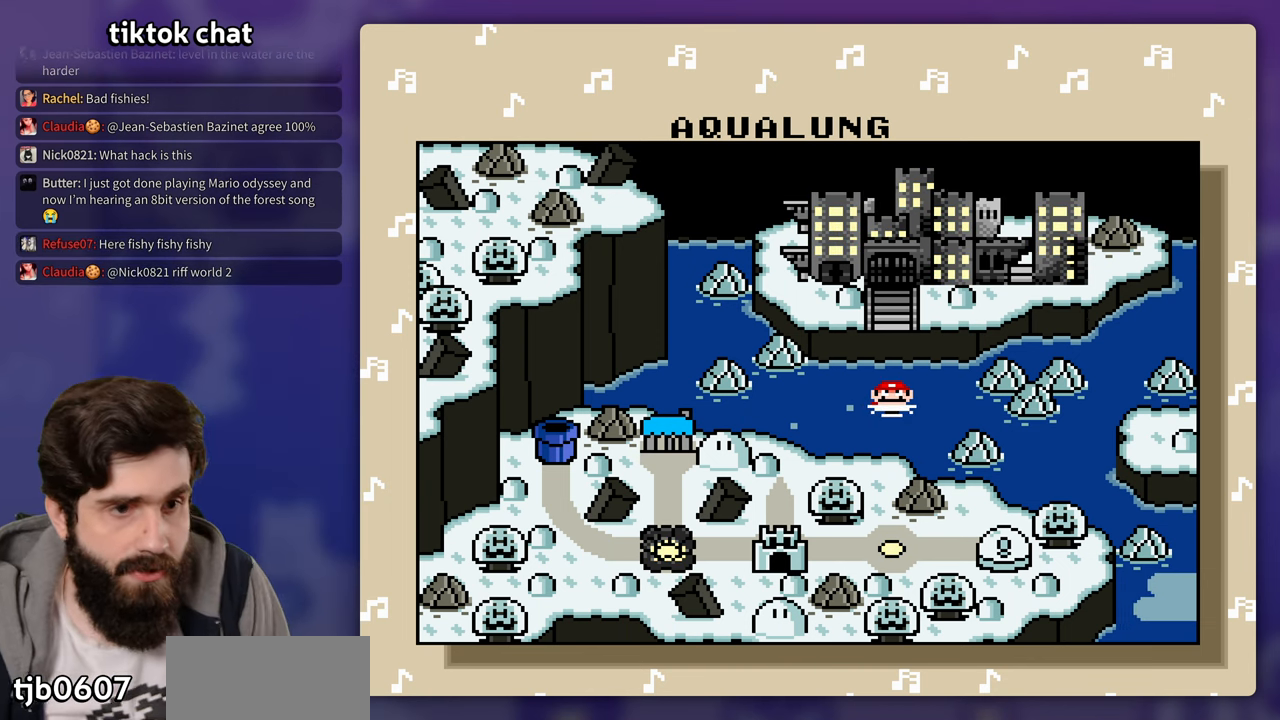
{"dt_ms": 500, "buttons": [], "events": []}
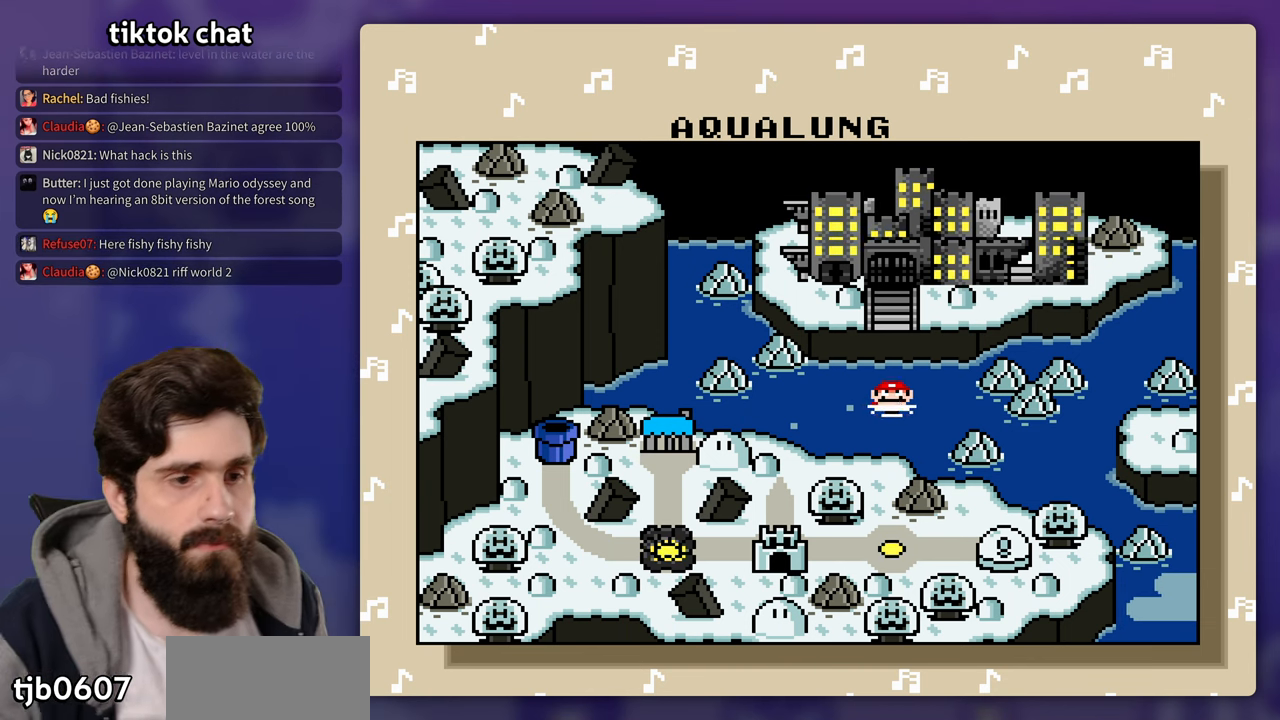
{"dt_ms": 500, "buttons": [], "events": []}
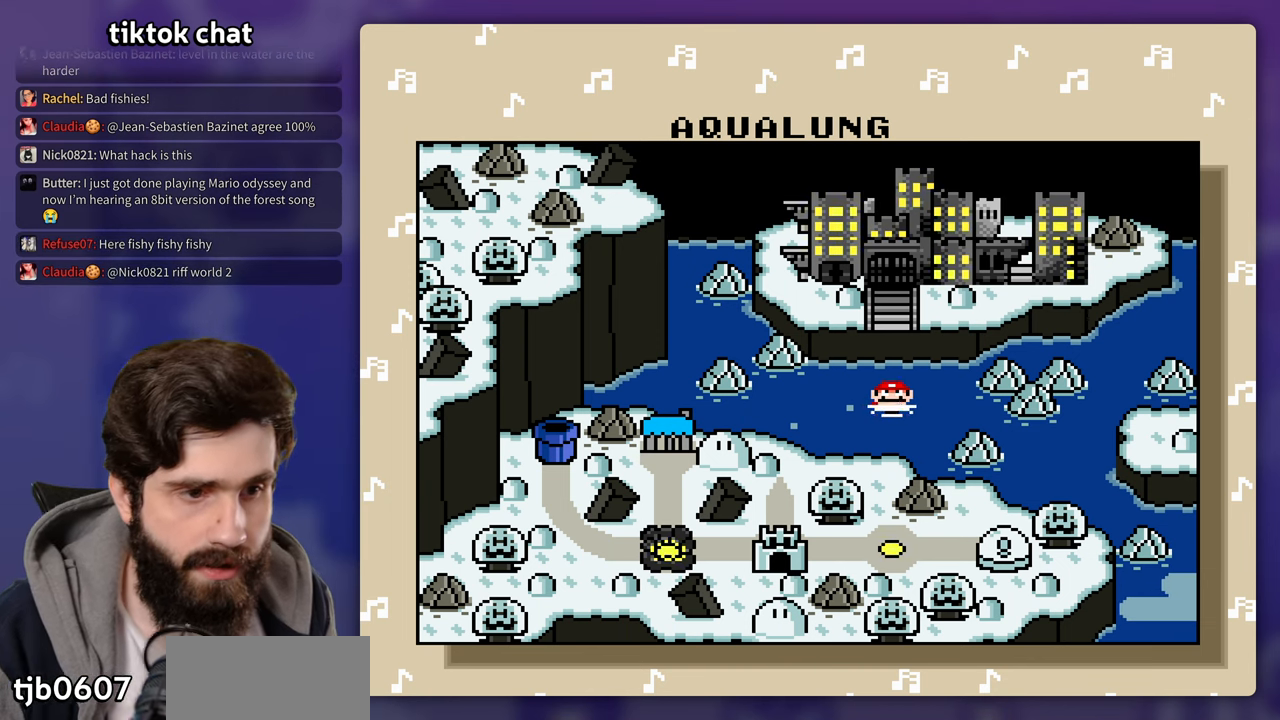
{"dt_ms": 500, "buttons": [], "events": []}
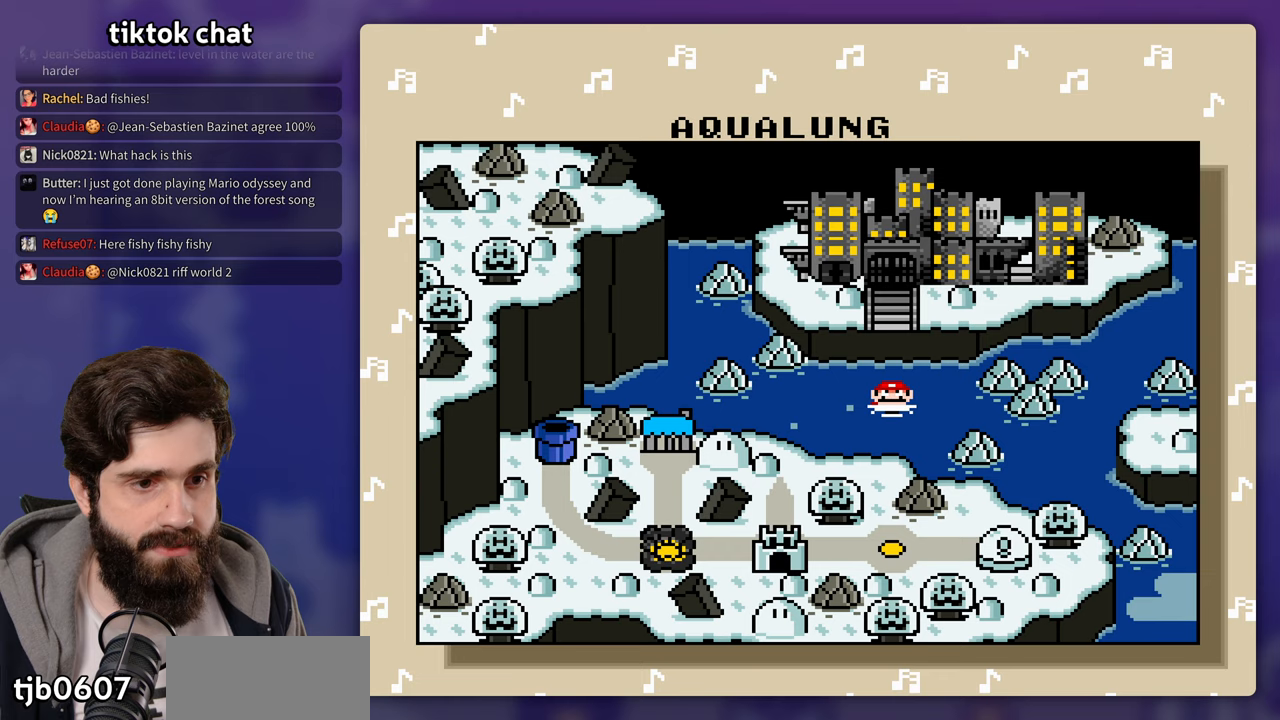
{"dt_ms": 500, "buttons": ["A"]}
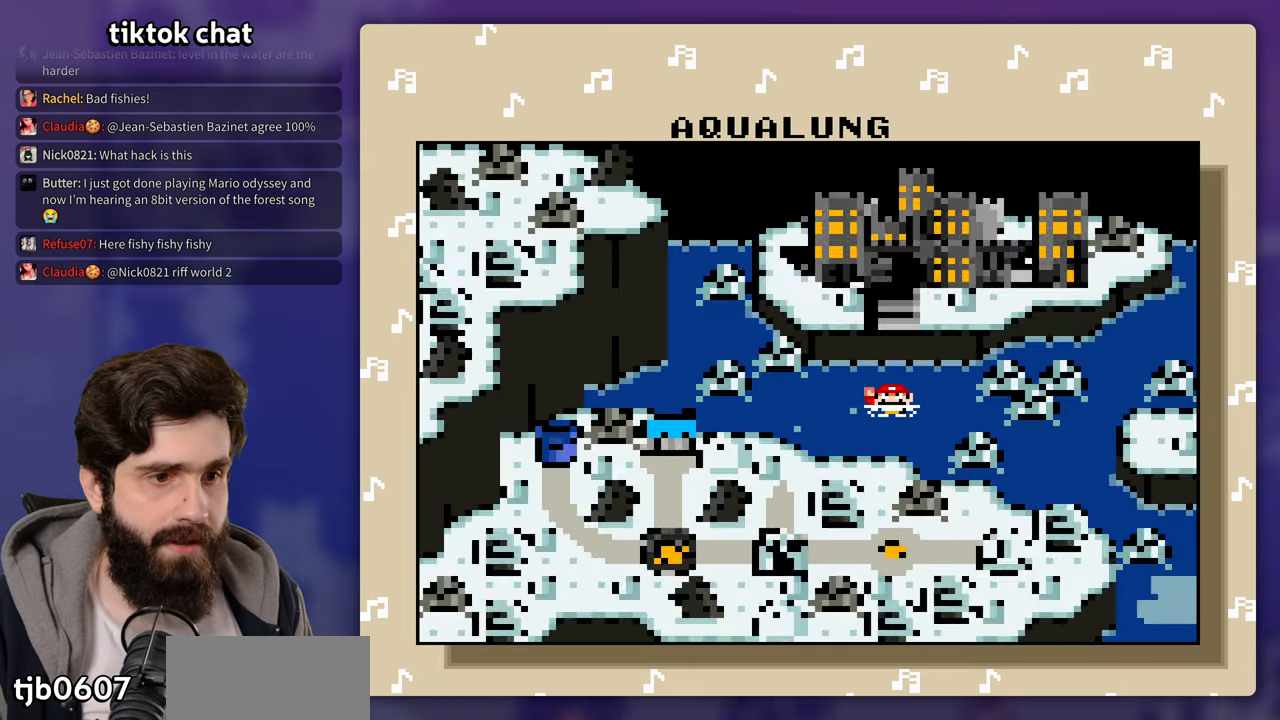
{"dt_ms": 500, "buttons": [], "events": [[117, "A", "up"]]}
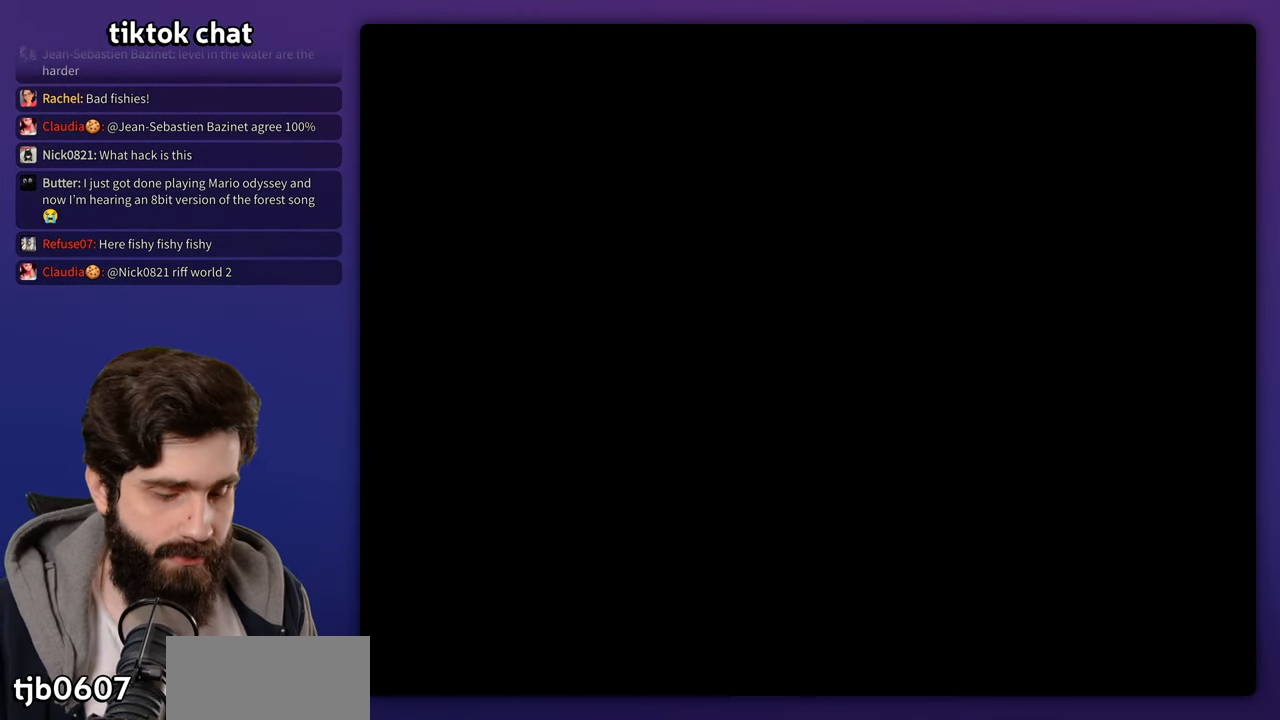
{"dt_ms": 500, "buttons": [], "events": []}
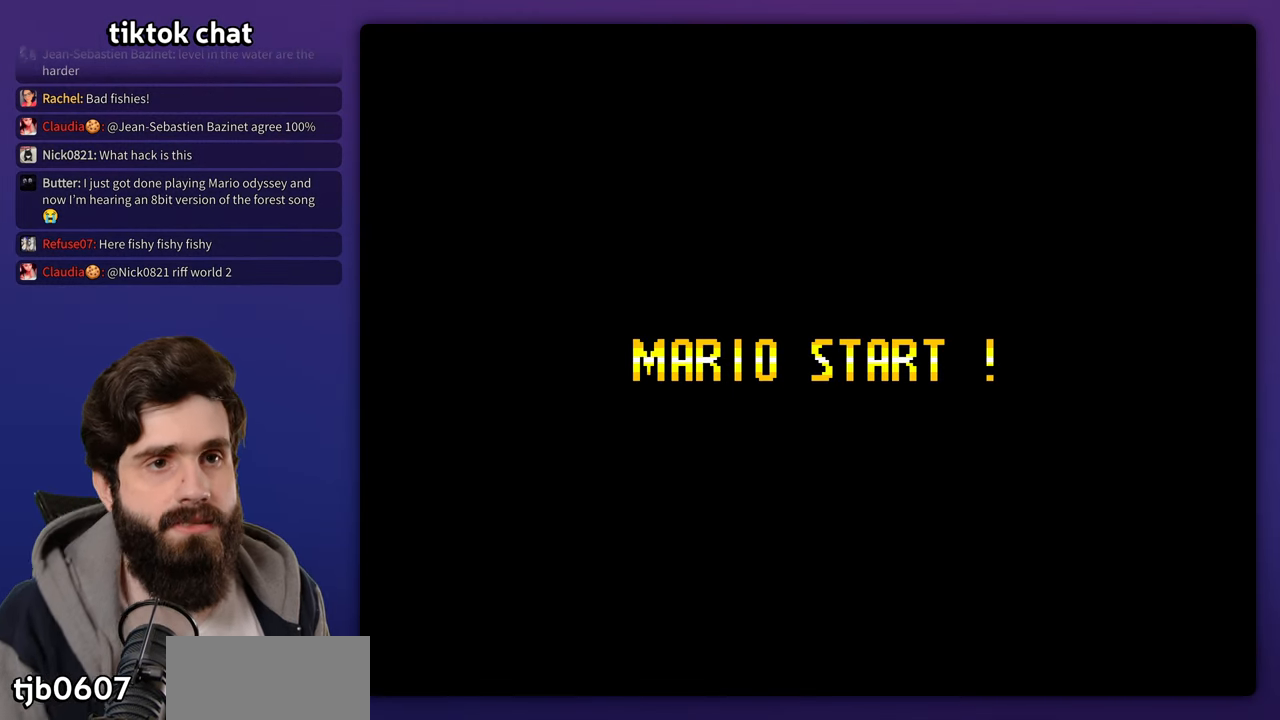
{"dt_ms": 500, "buttons": [], "events": []}
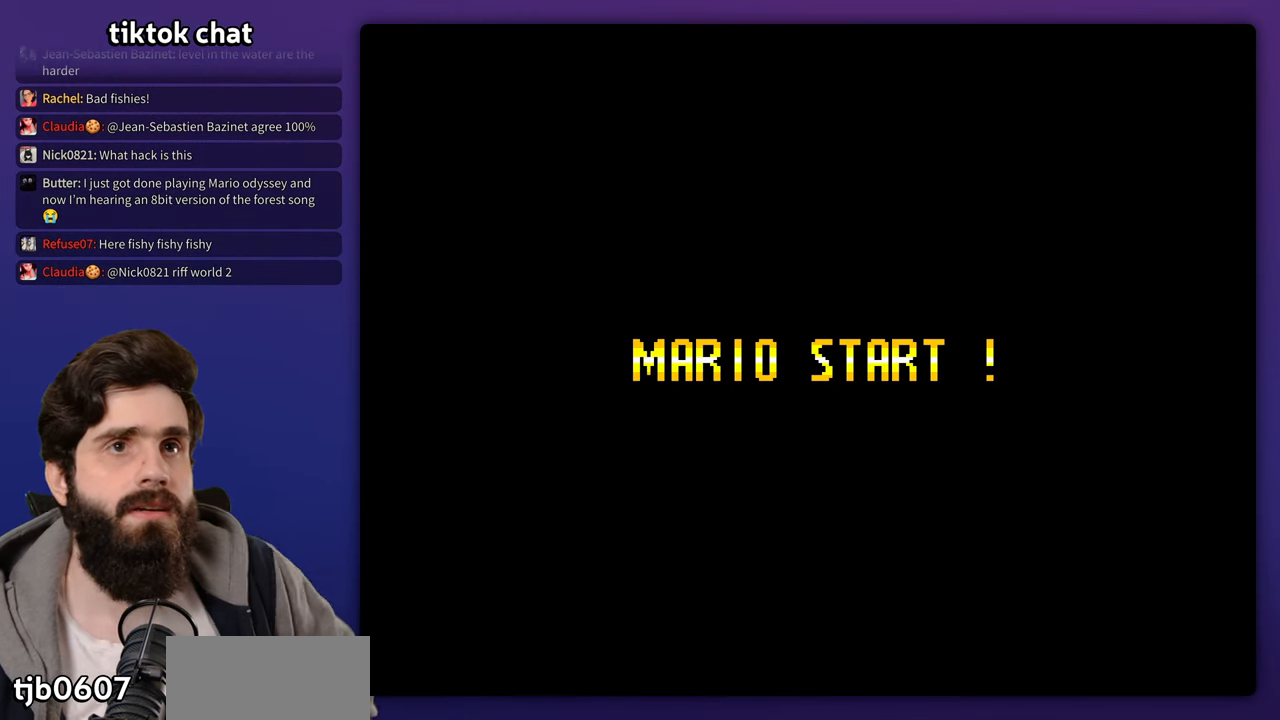
{"dt_ms": 500, "buttons": [], "events": []}
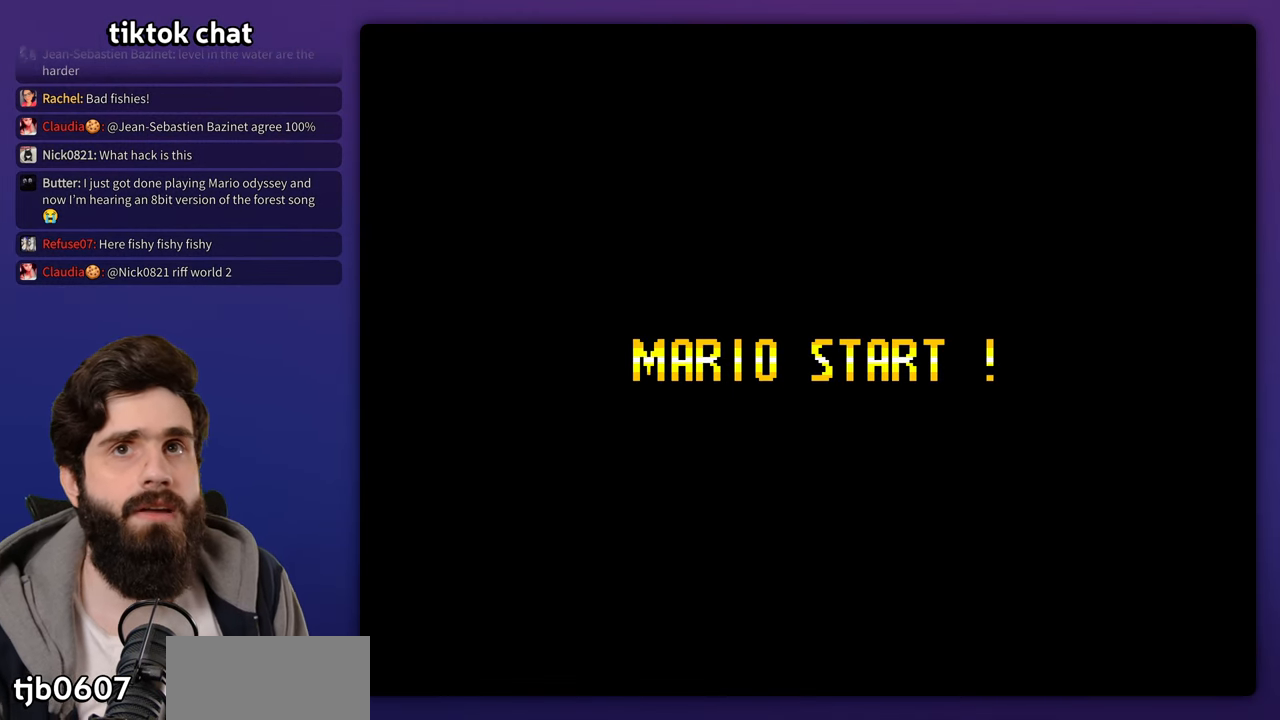
{"dt_ms": 500, "buttons": [], "events": []}
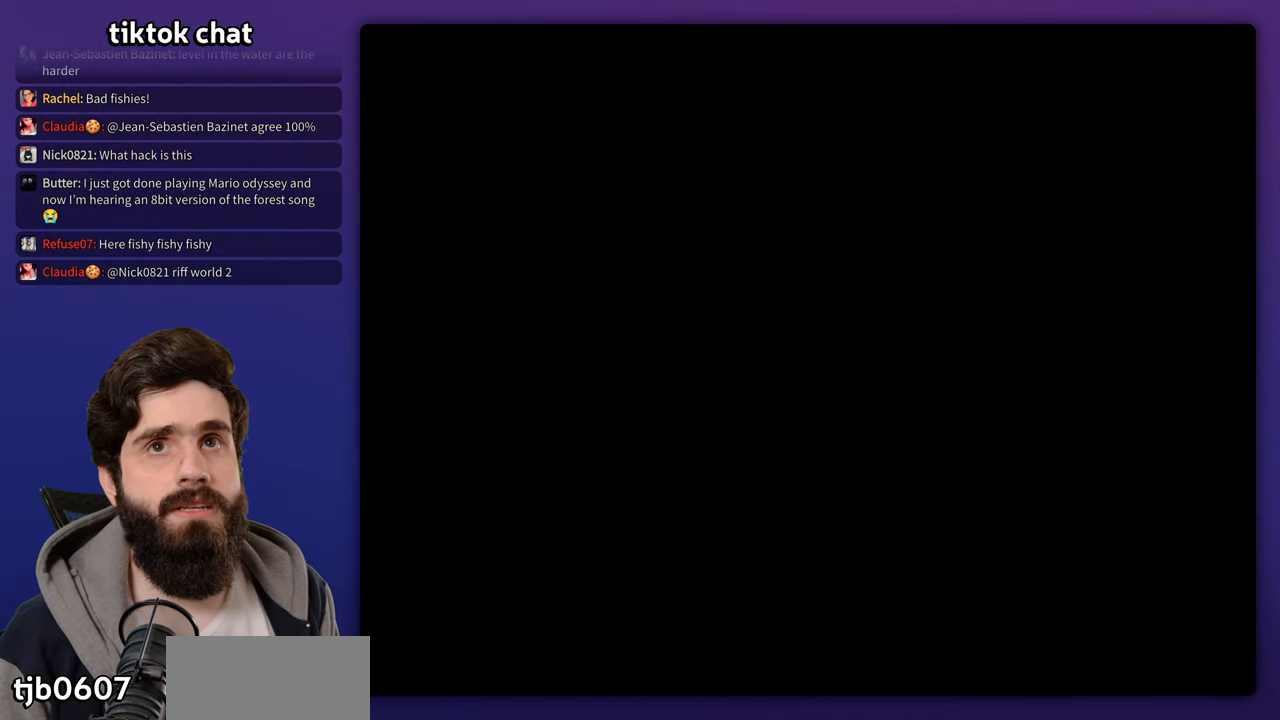
{"dt_ms": 500, "buttons": [], "events": []}
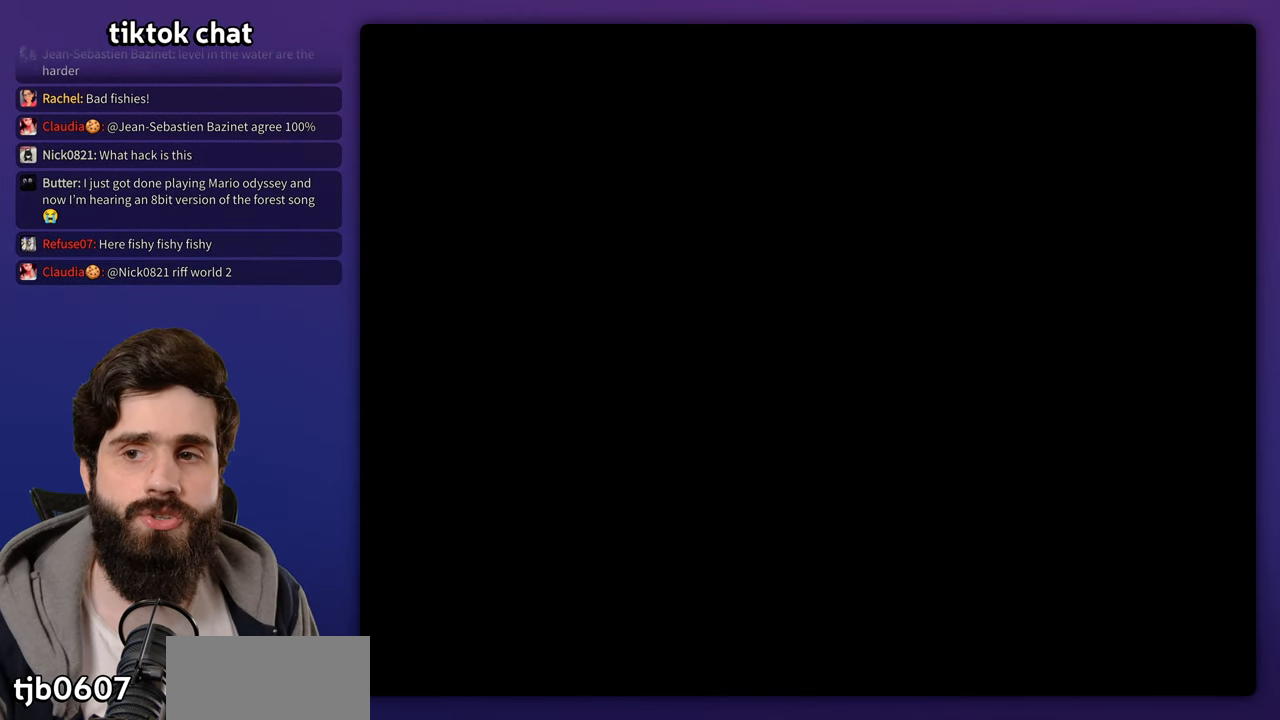
{"dt_ms": 500, "buttons": []}
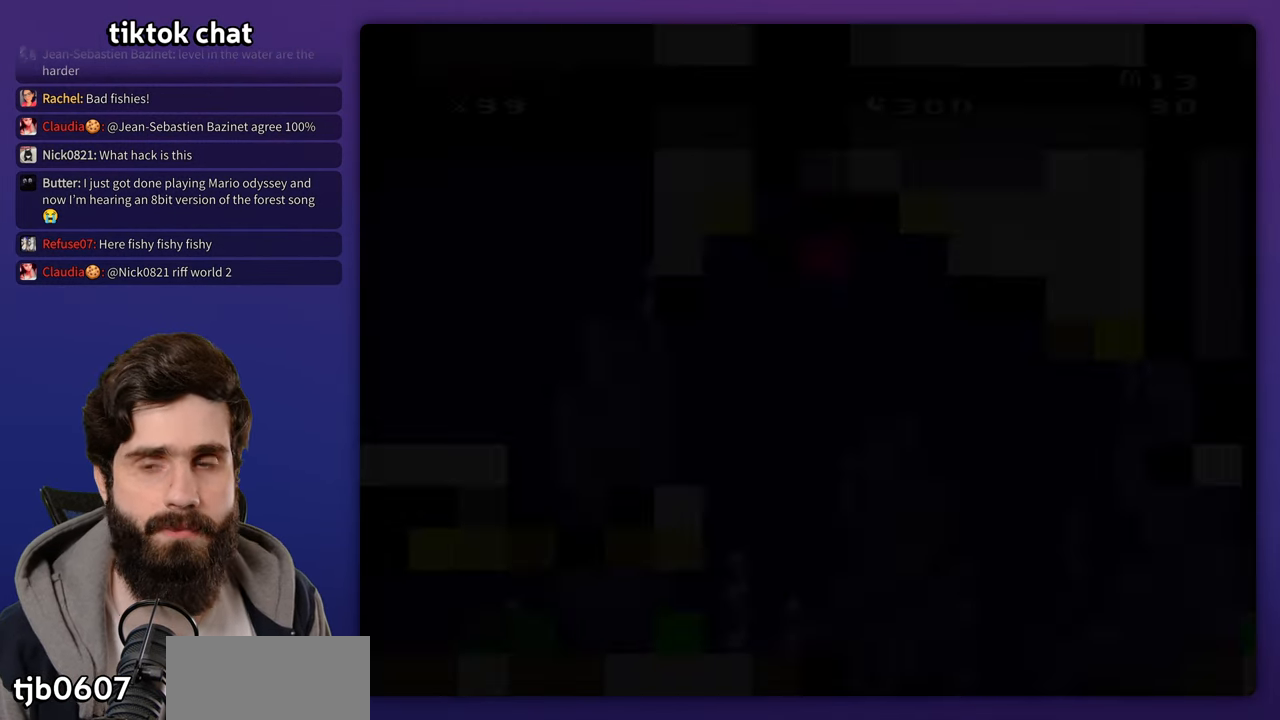
{"dt_ms": 500, "buttons": [], "events": []}
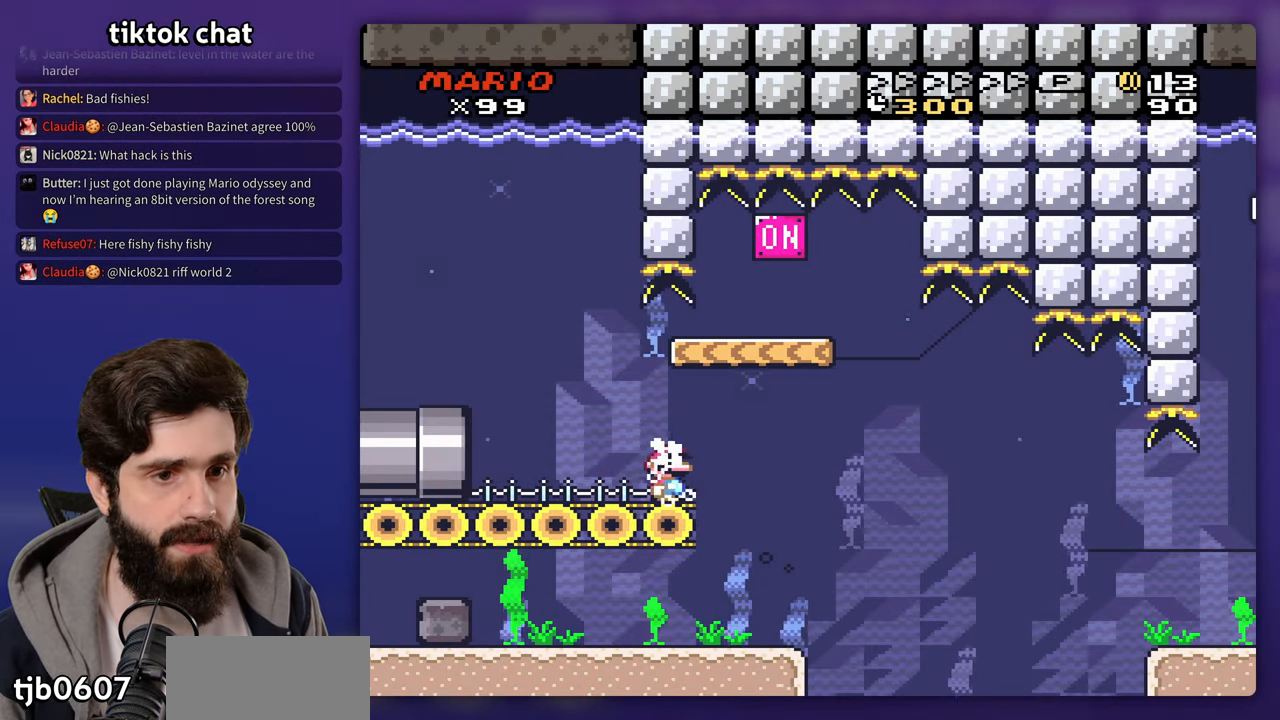
{"dt_ms": 500, "buttons": ["B"], "events": [[200, "B", "down"], [317, "B", "up"], [417, "B", "down"]]}
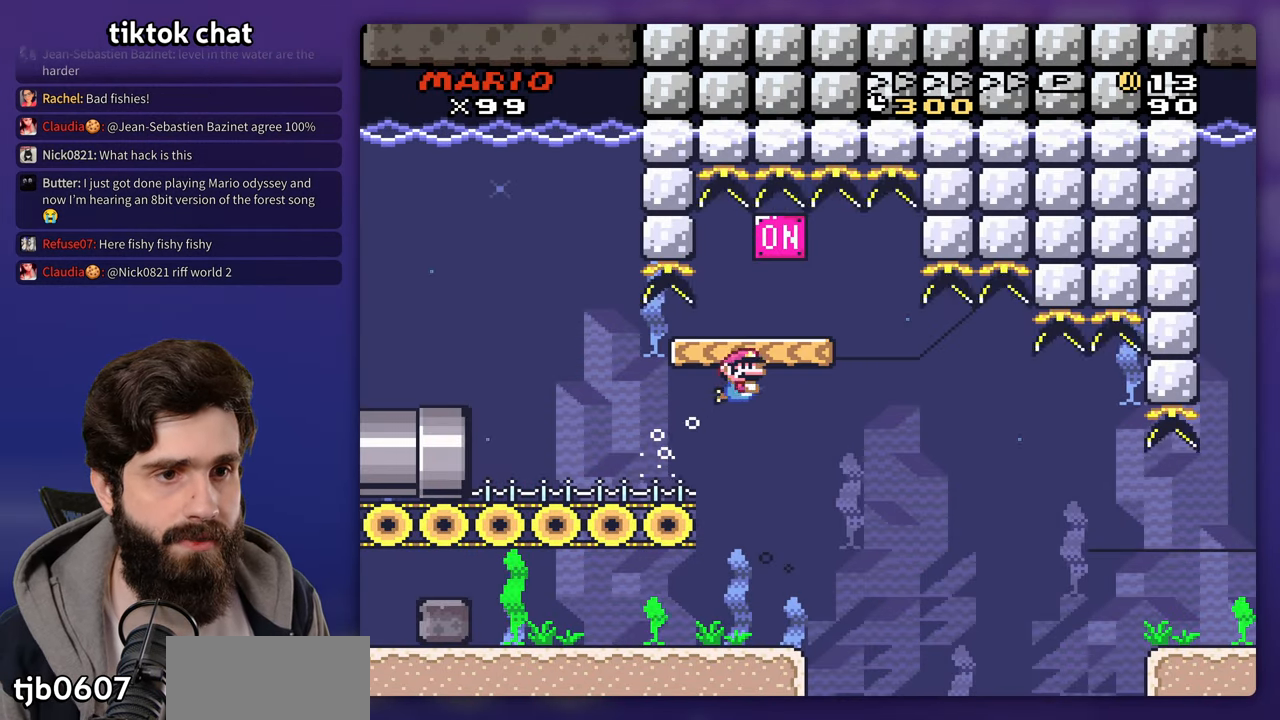
{"dt_ms": 500, "buttons": ["DPAD_LEFT"]}
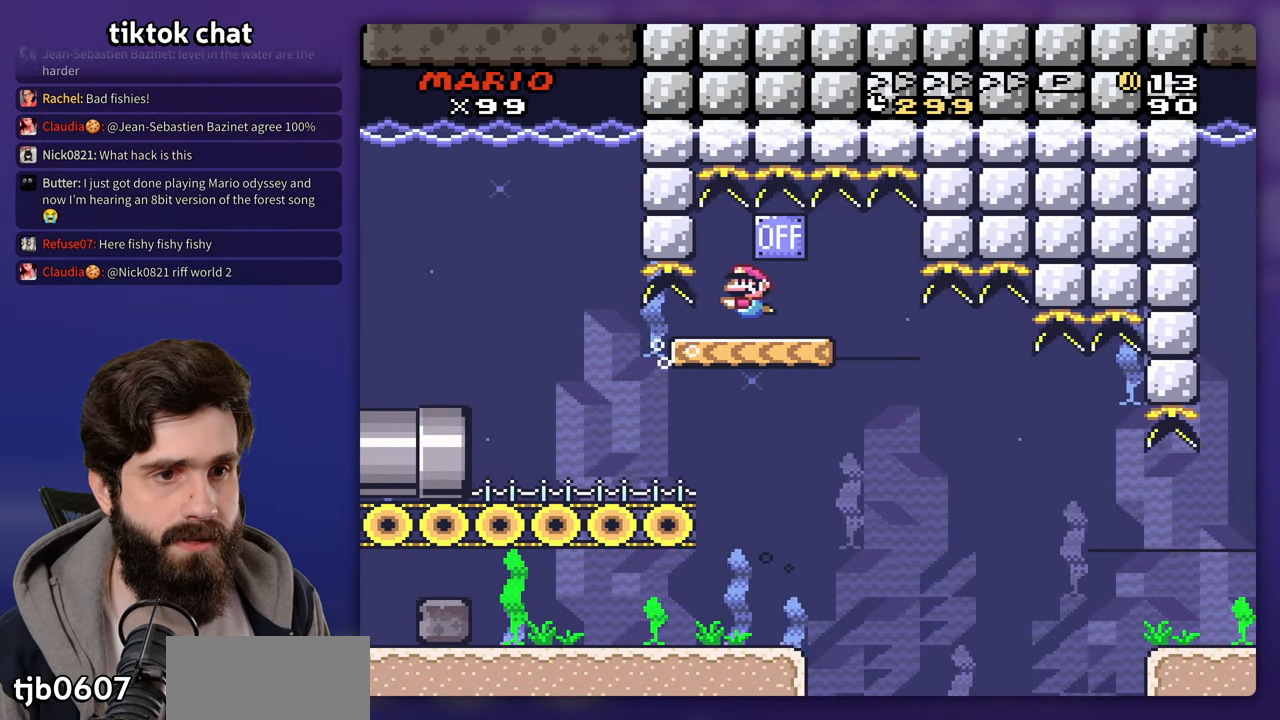
{"dt_ms": 500, "buttons": ["DPAD_LEFT"]}
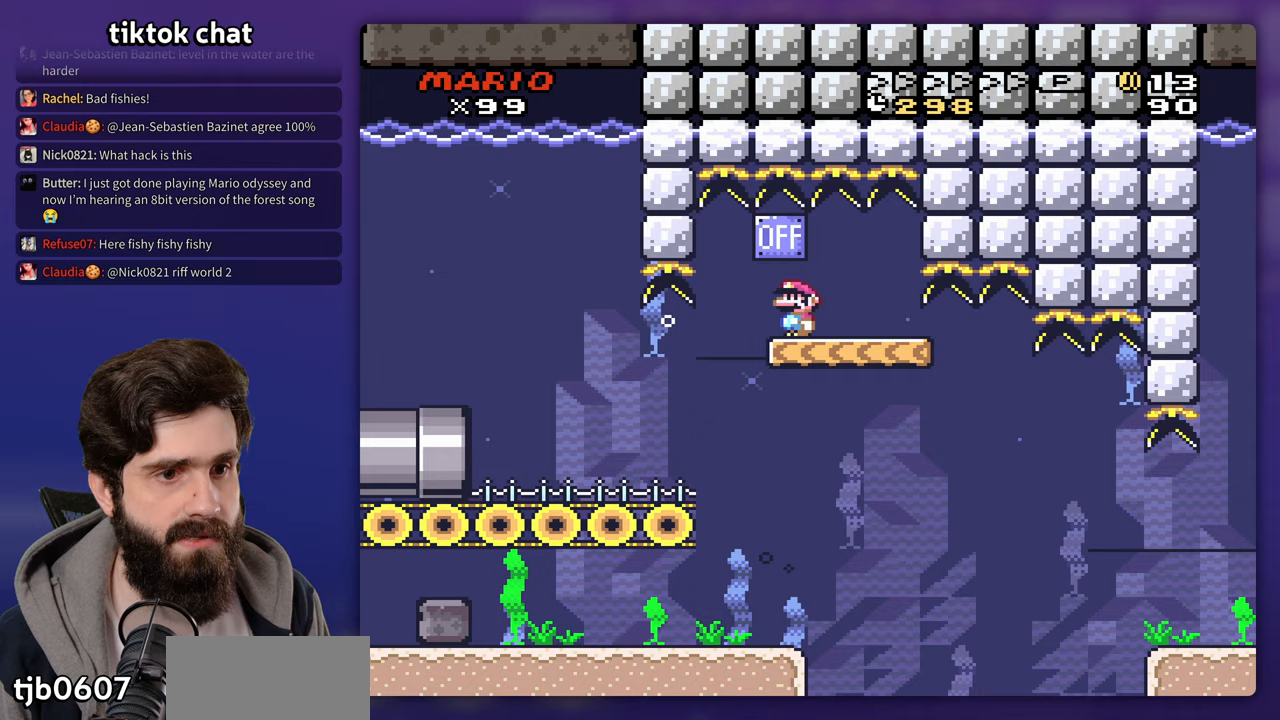
{"dt_ms": 500, "buttons": []}
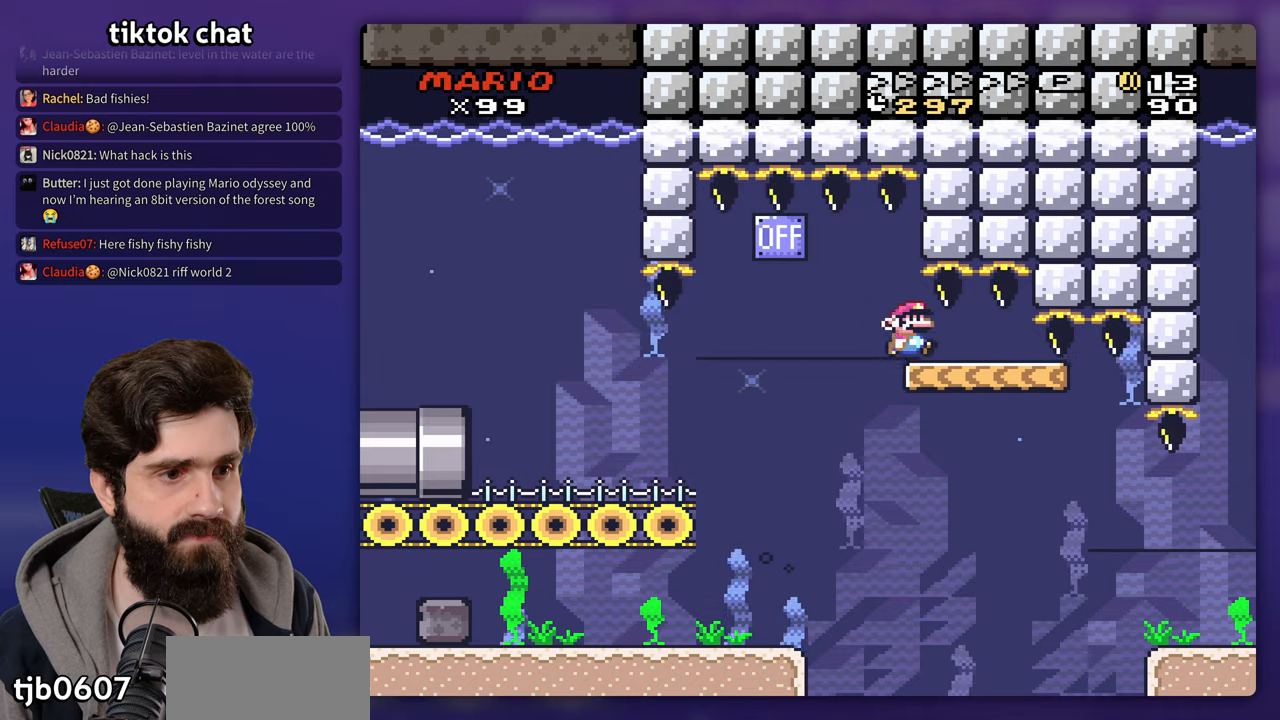
{"dt_ms": 500, "buttons": [], "events": []}
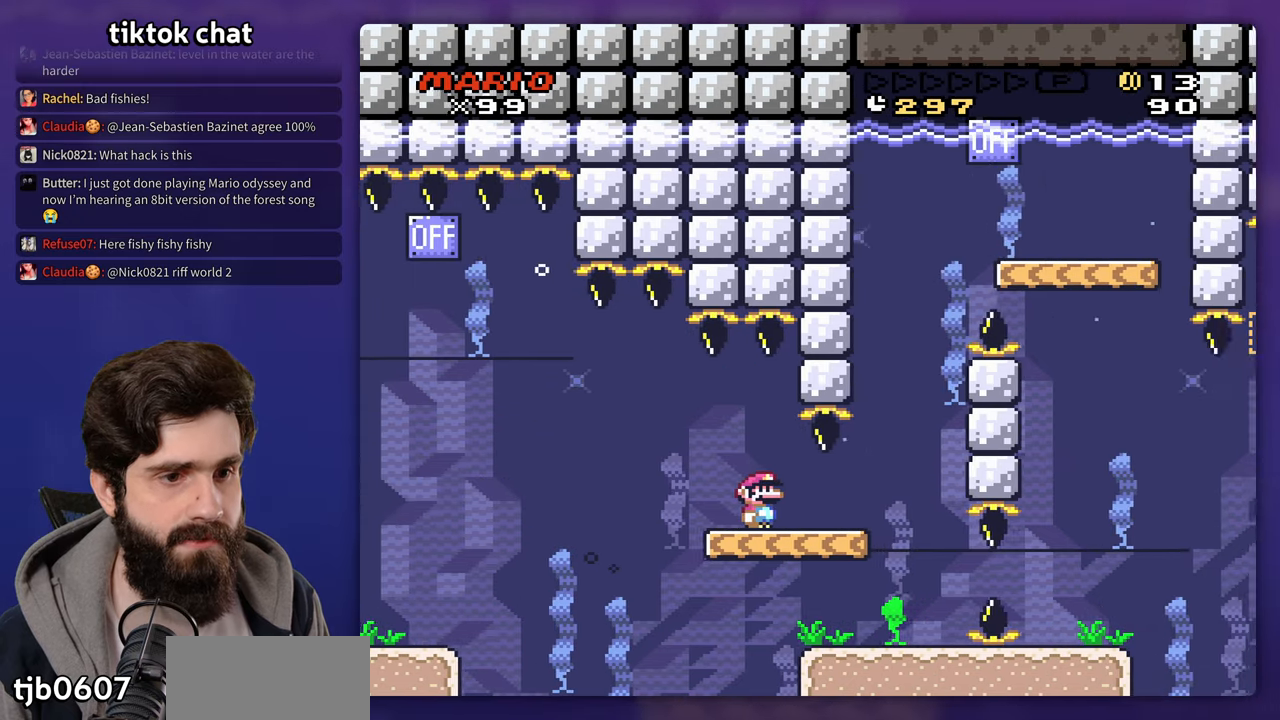
{"dt_ms": 500, "buttons": ["X"], "events": [[367, "B", "down"], [367, "X", "down"], [467, "B", "up"]]}
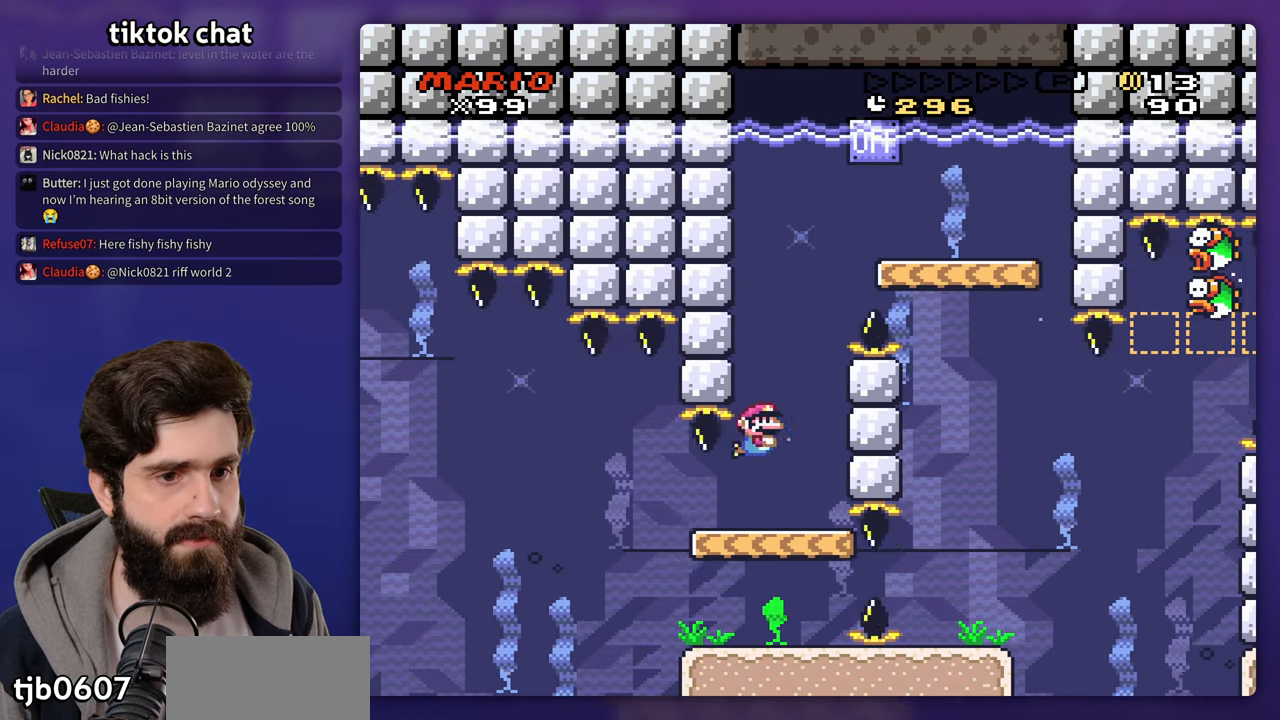
{"dt_ms": 1000, "buttons": ["DPAD_LEFT"]}
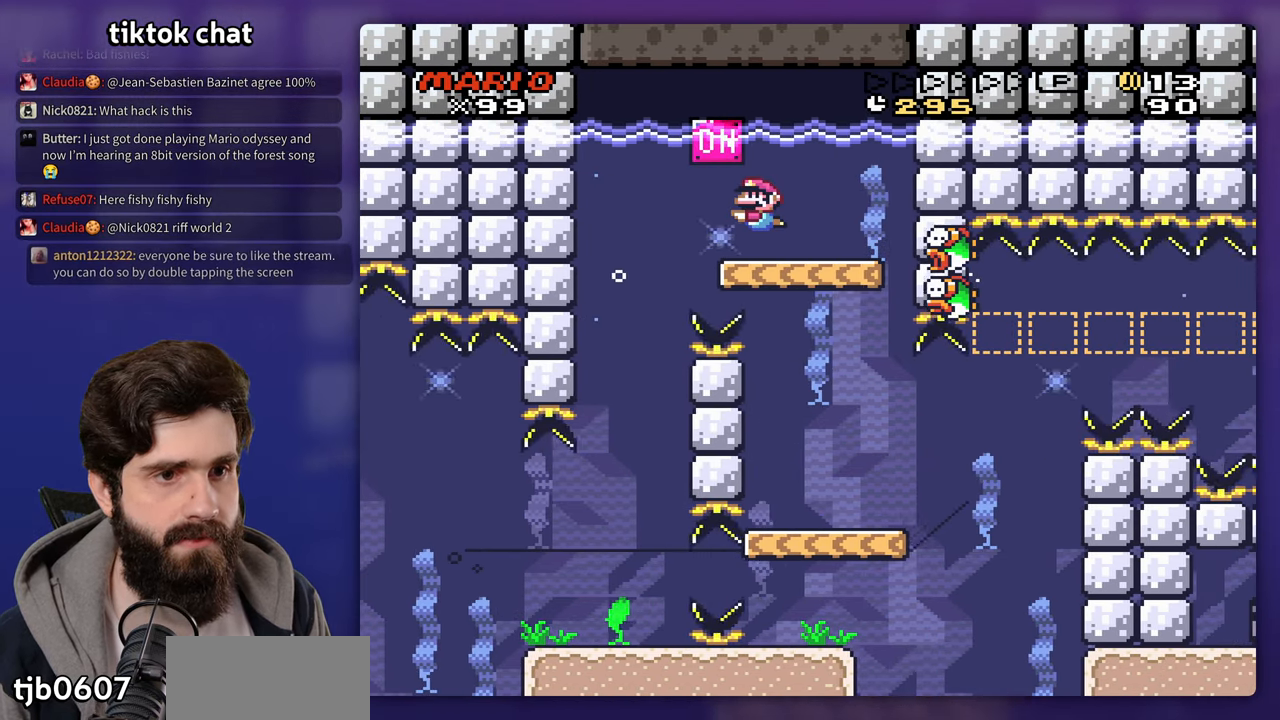
{"dt_ms": 1000, "buttons": []}
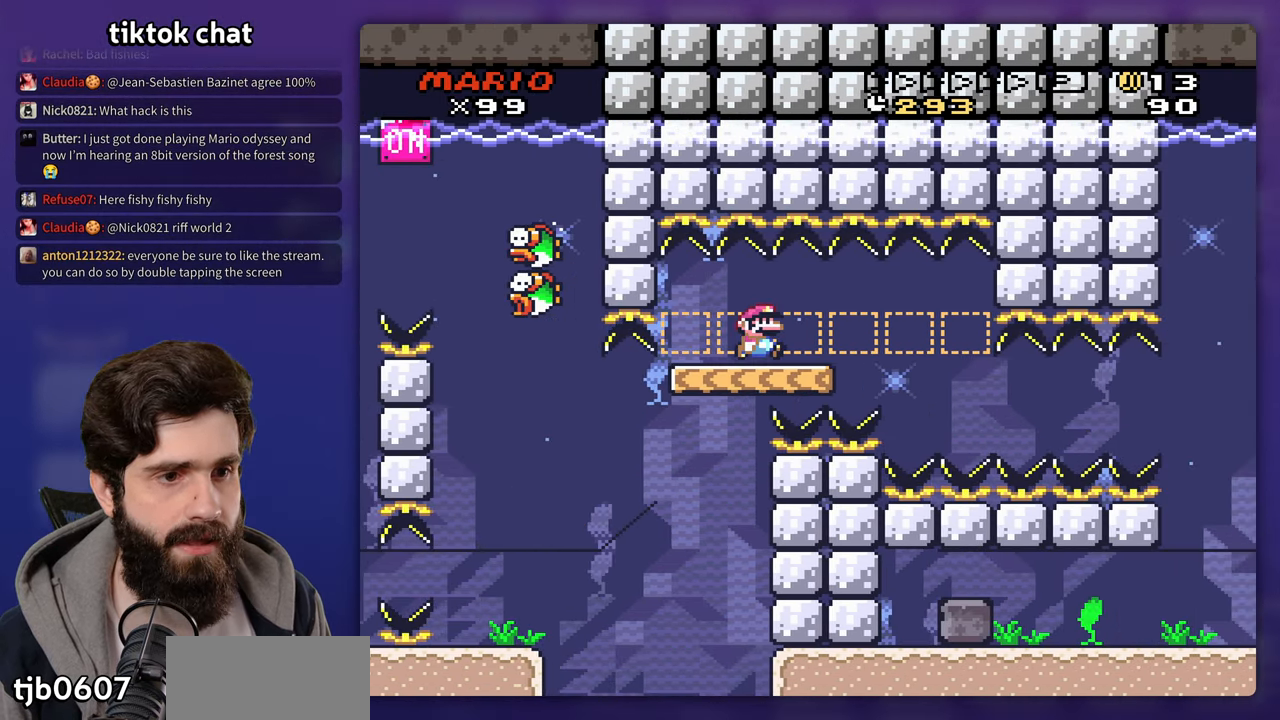
{"dt_ms": 1000, "buttons": []}